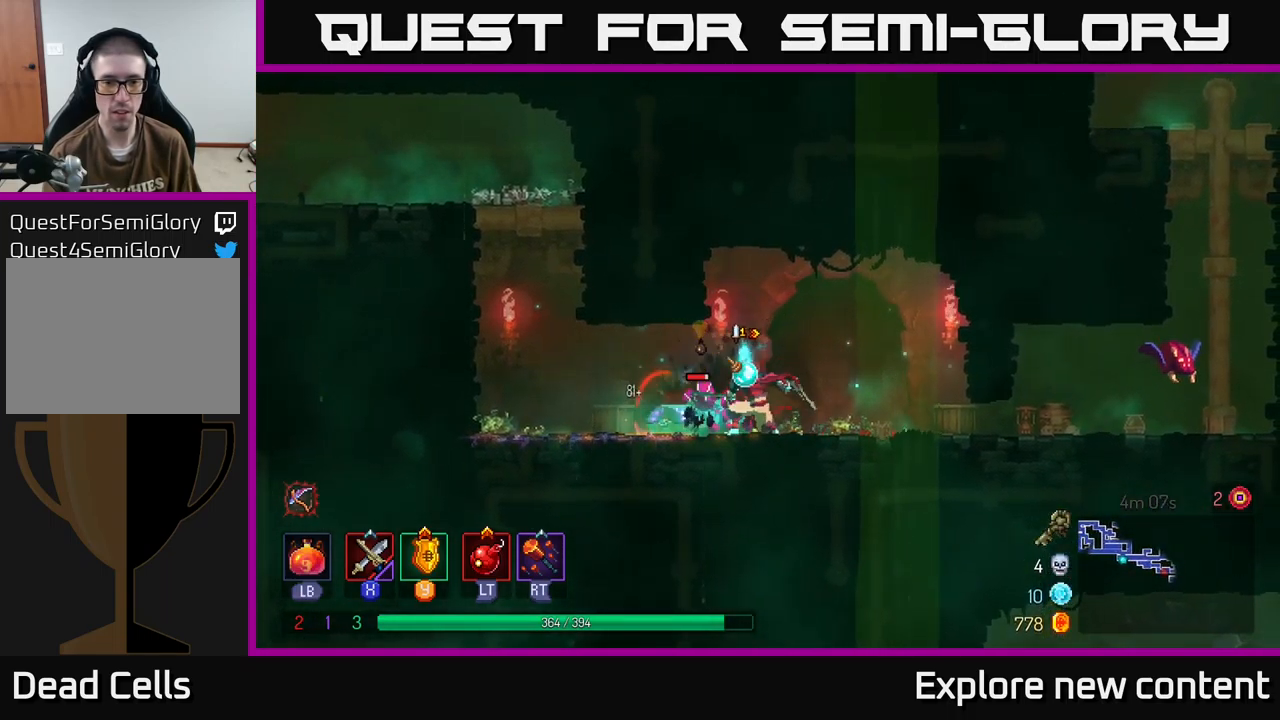
Gameplay with a controller (Xbox layout); each line is a JSON object with the inputs held at the frame after it. "events" lists button and stick changes between this image and that frame as [ms after this image, input, new state], when the widget could be followed in between. Not read: L3.
{"buttons": [], "left_stick": "center", "right_stick": "center", "events": [[67, "left_stick", "left"], [83, "X", "up"], [133, "X", "down"], [200, "left_stick", "center"], [233, "X", "up"], [317, "X", "down"], [433, "X", "up"]]}
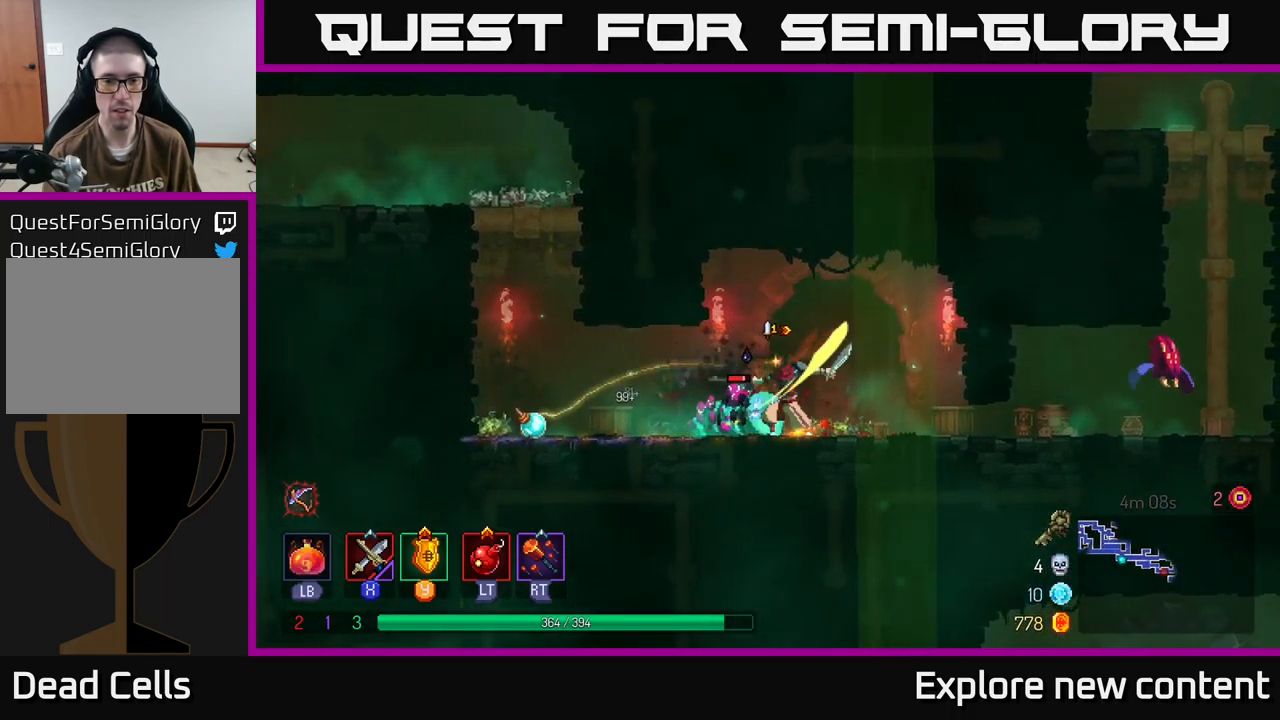
{"buttons": [], "left_stick": "left", "right_stick": "center", "events": [[17, "X", "down"], [100, "X", "up"], [150, "left_stick", "left"], [183, "X", "down"], [300, "X", "up"]]}
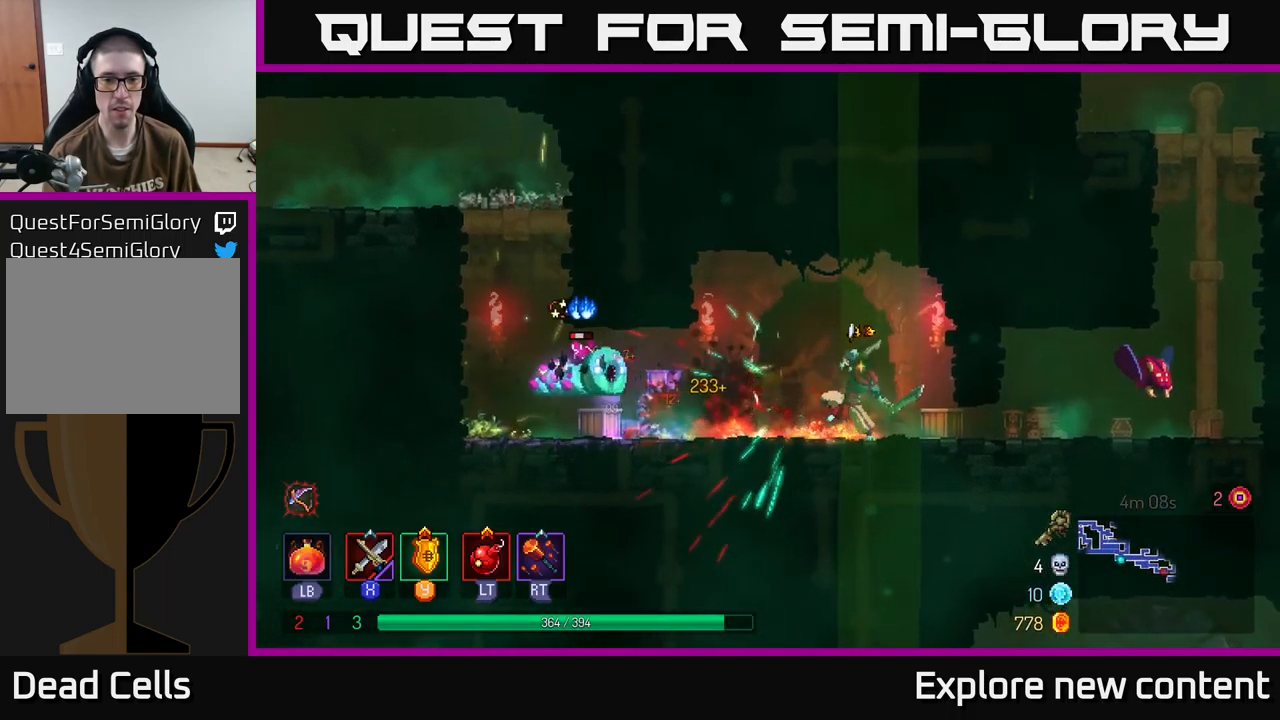
{"buttons": [], "left_stick": "left", "right_stick": "center", "events": [[17, "A", "down"], [133, "A", "up"]]}
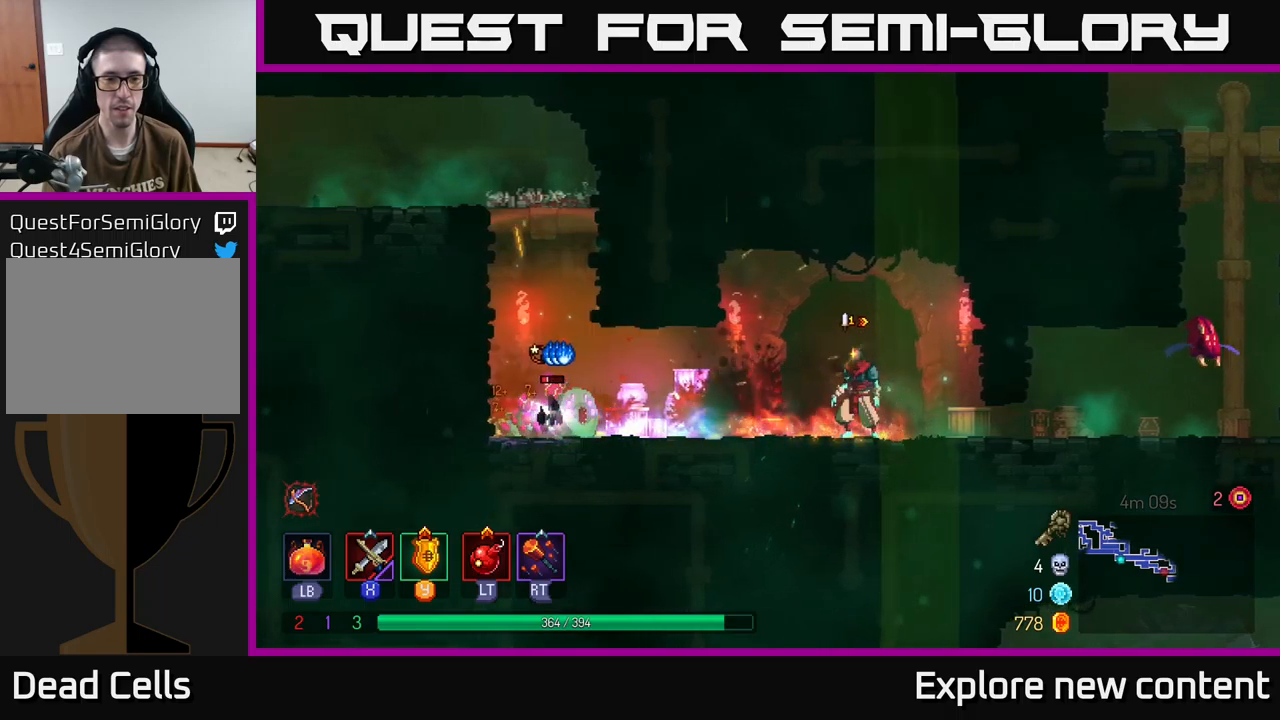
{"buttons": [], "left_stick": "center", "right_stick": "center", "events": [[117, "B", "down"], [200, "B", "up"], [350, "left_stick", "center"], [367, "X", "down"], [483, "X", "up"]]}
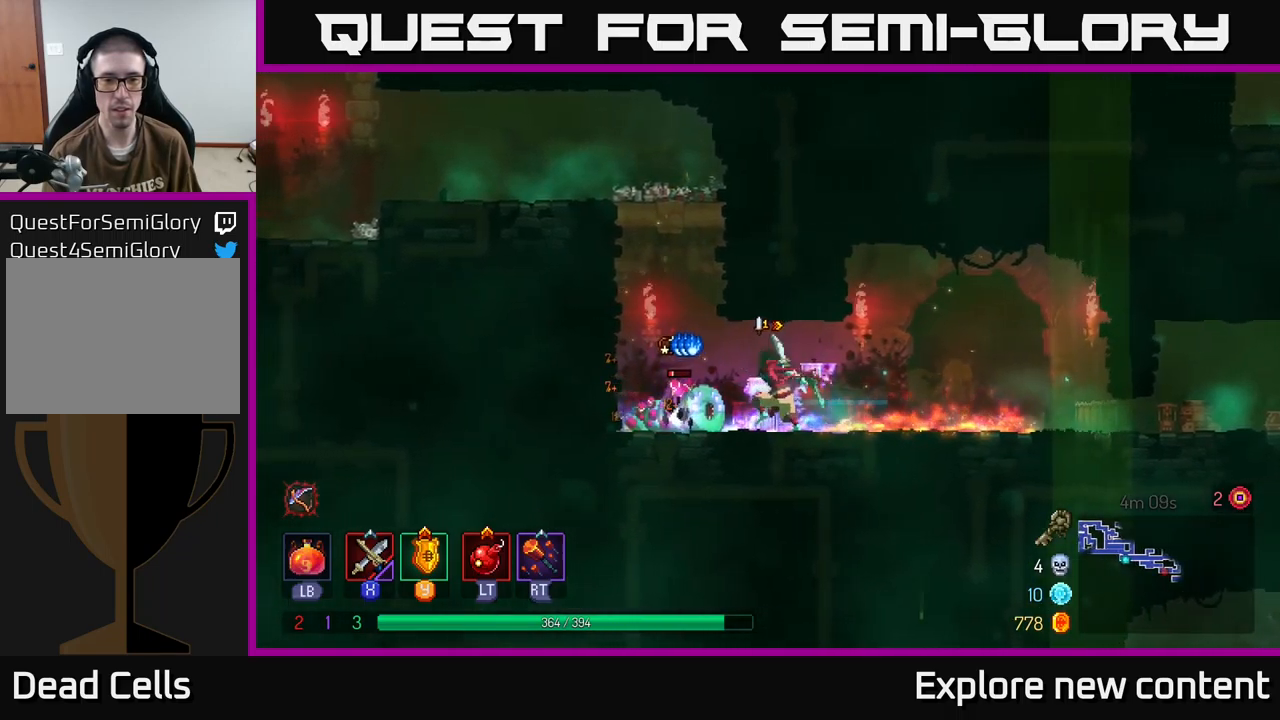
{"buttons": [], "left_stick": "center", "right_stick": "center", "events": []}
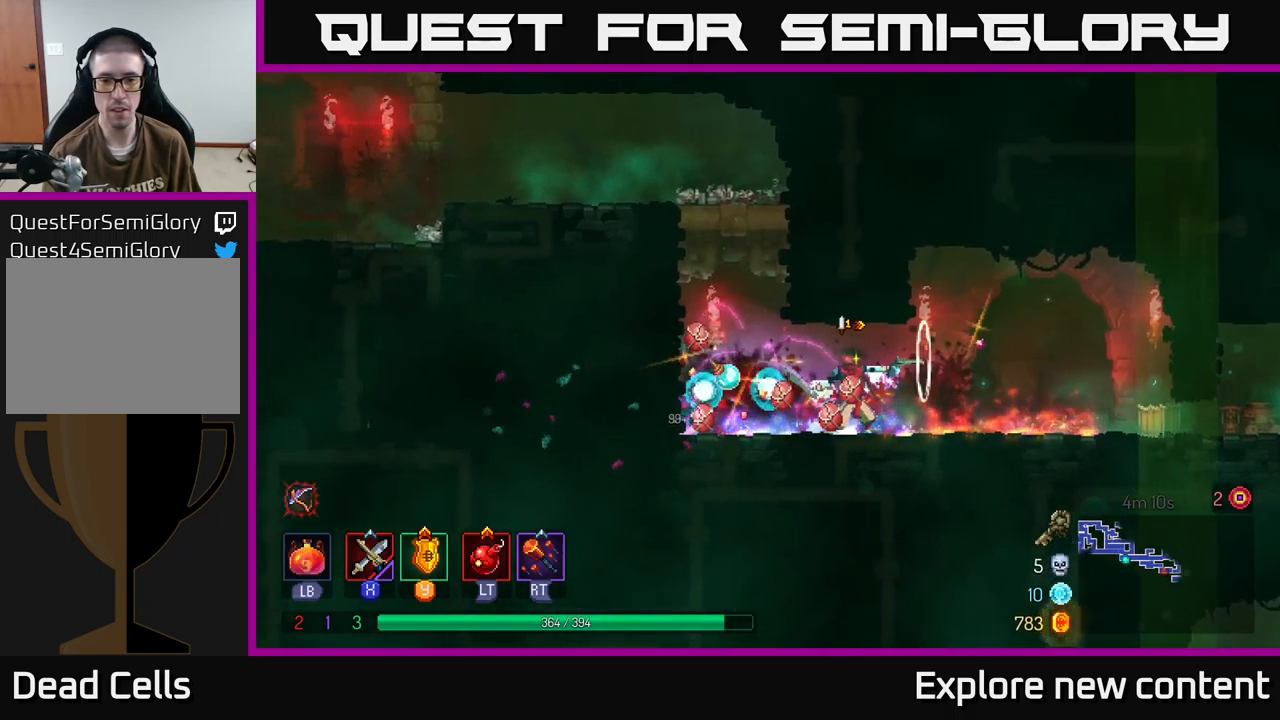
{"buttons": [], "left_stick": "center", "right_stick": "center", "events": [[133, "B", "down"], [267, "B", "up"]]}